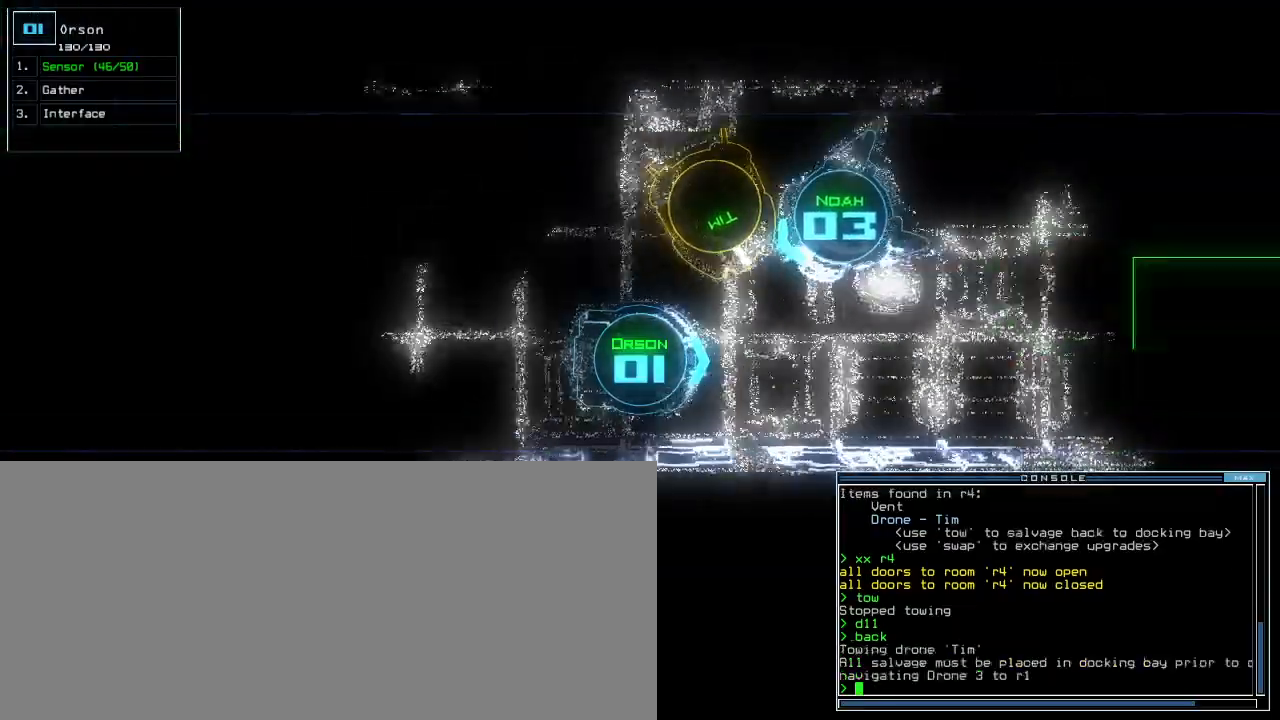
Gameplay with keyboard; each line is a JSON object with the keys held at the frame after it. "events" lists presses ("down") and releases ("up") of ".", "0", "1", "2", "3", "4", "5", "6", "7", "8", "9", "a", "b", "backspace", "c", "caps_lock", "comma", "ctrl_l", "ctrl_r", "d", "down", "e", "equals", "escape", "f", "f5", "g", "h", "i", "j", "k", "l", "left", "m", "minus", "n", "o", "p", "q", "quote", "r", "return", "right", "s", "semicolon", "shift_l", "shift_r", "space", "t", "tab", "tilde", "u", "up", "v", "w", "x", "y" and "z" between this image and that frame as [ms after this image, input, new state], when the widget could be followed in between. No other keys are recorded. Mouse input is not recorded.
{"keys": ["up"], "events": []}
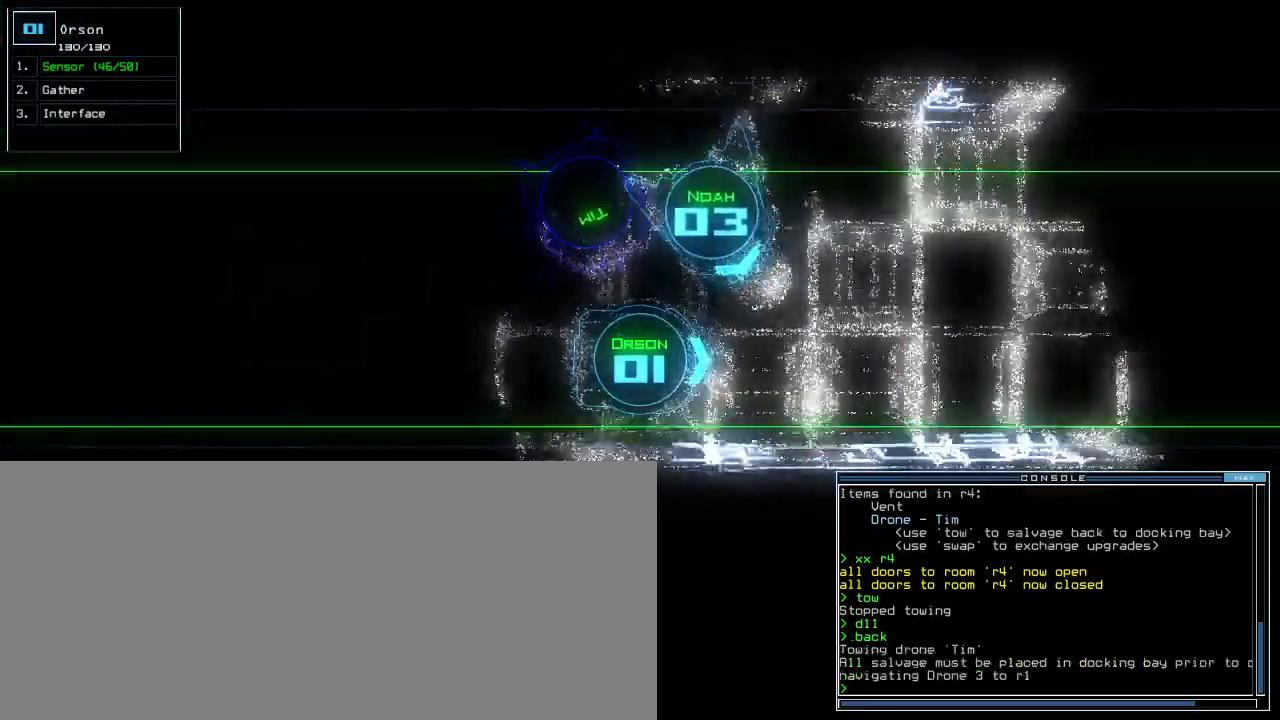
{"keys": ["up"], "events": []}
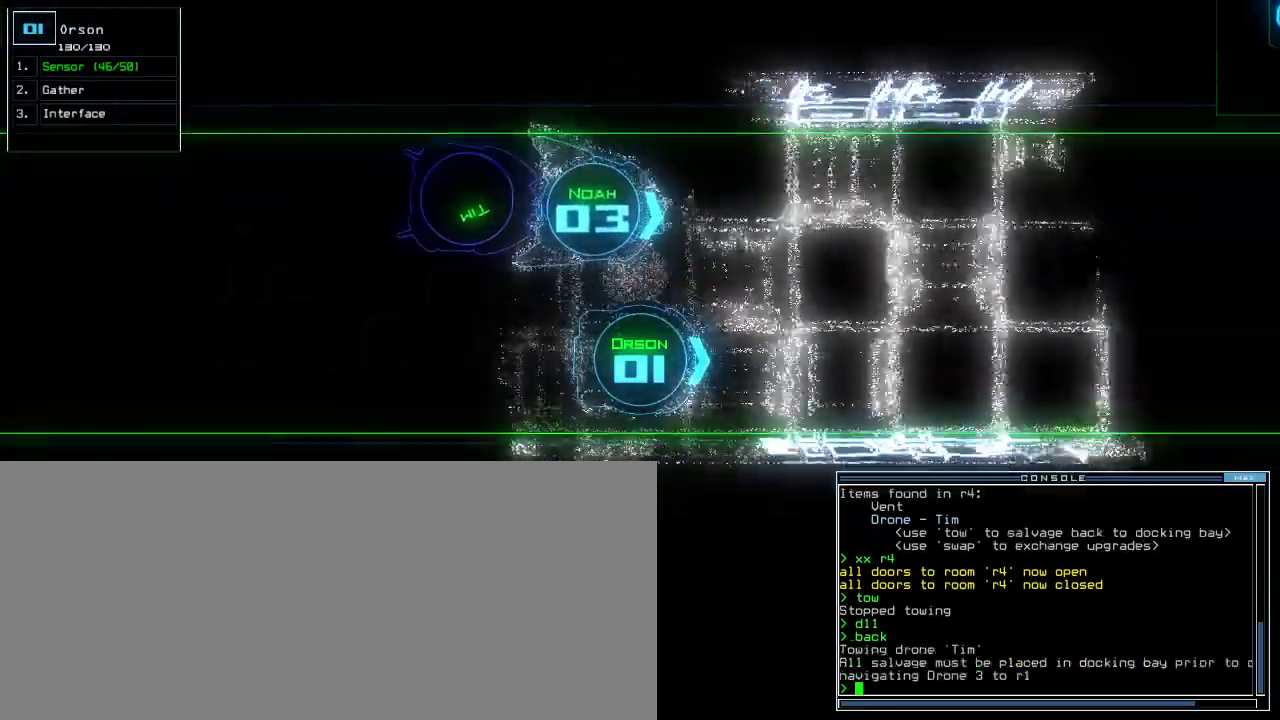
{"keys": ["up"], "events": []}
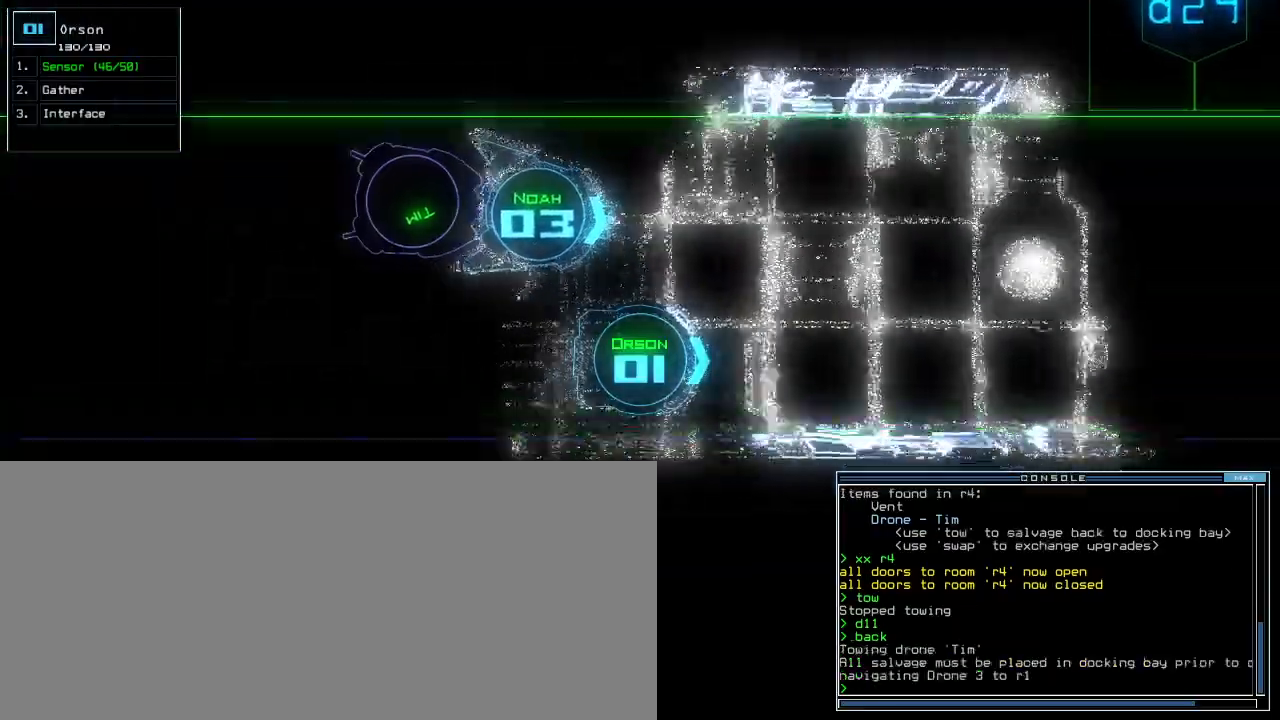
{"keys": ["up"], "events": []}
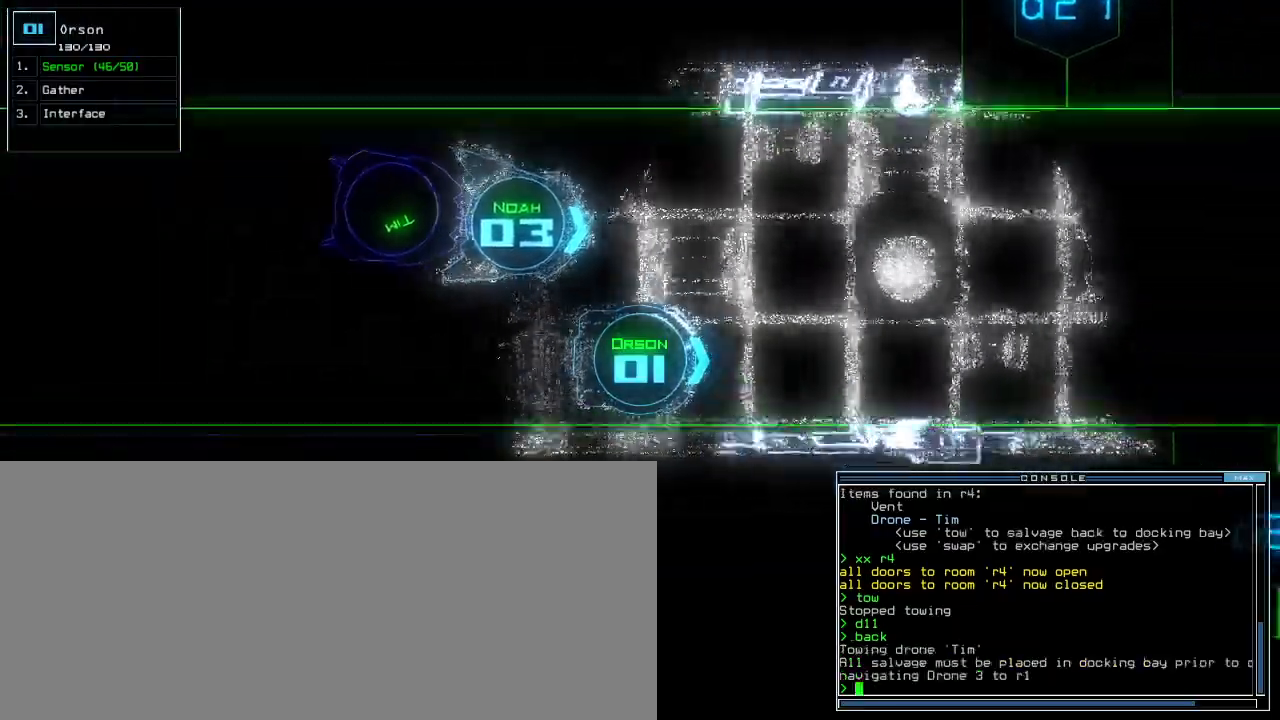
{"keys": ["up"], "events": []}
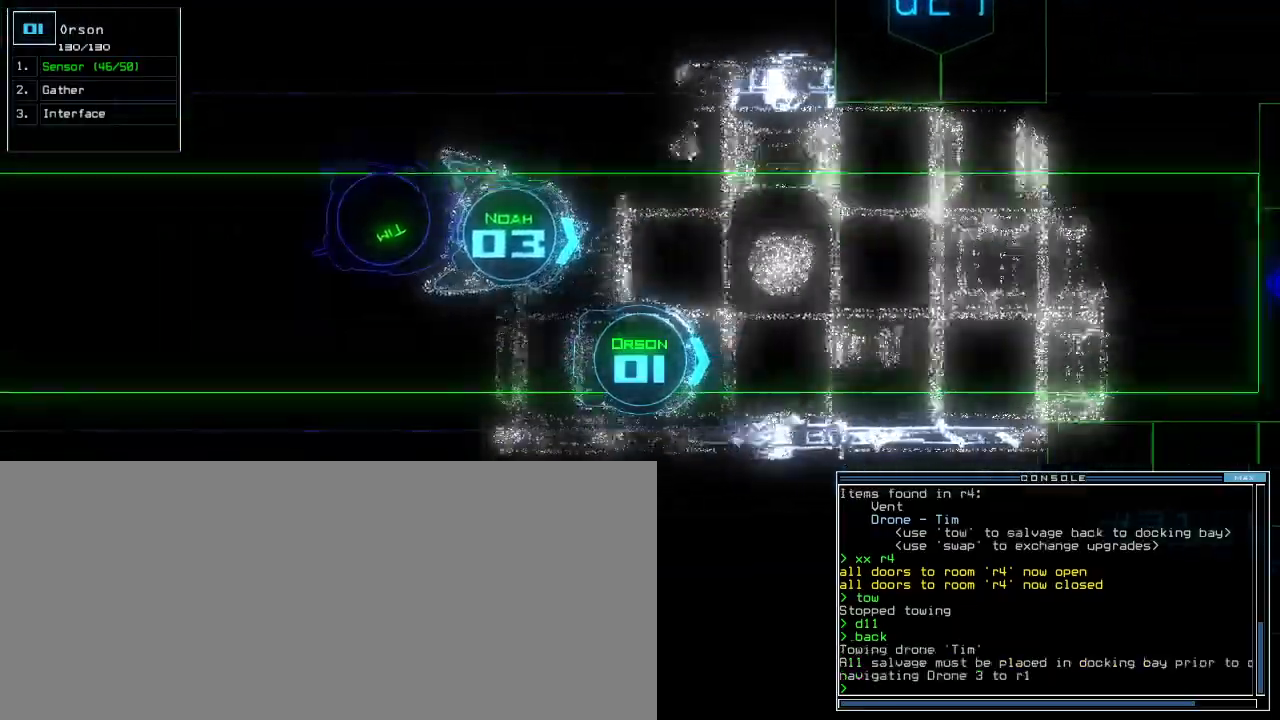
{"keys": ["1", "up"], "events": [[33, "d", "down"], [133, "d", "up"], [283, "2", "down"], [333, "2", "up"], [450, "1", "down"]]}
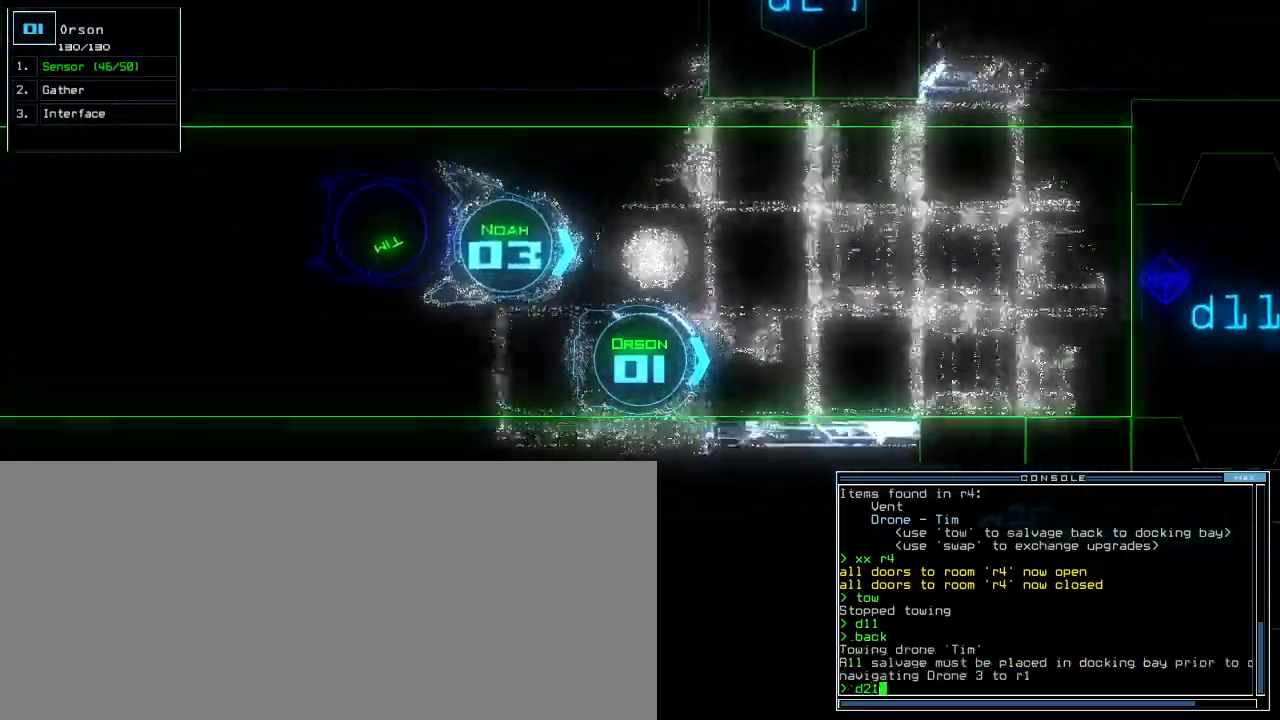
{"keys": ["up"], "events": [[33, "1", "up"]]}
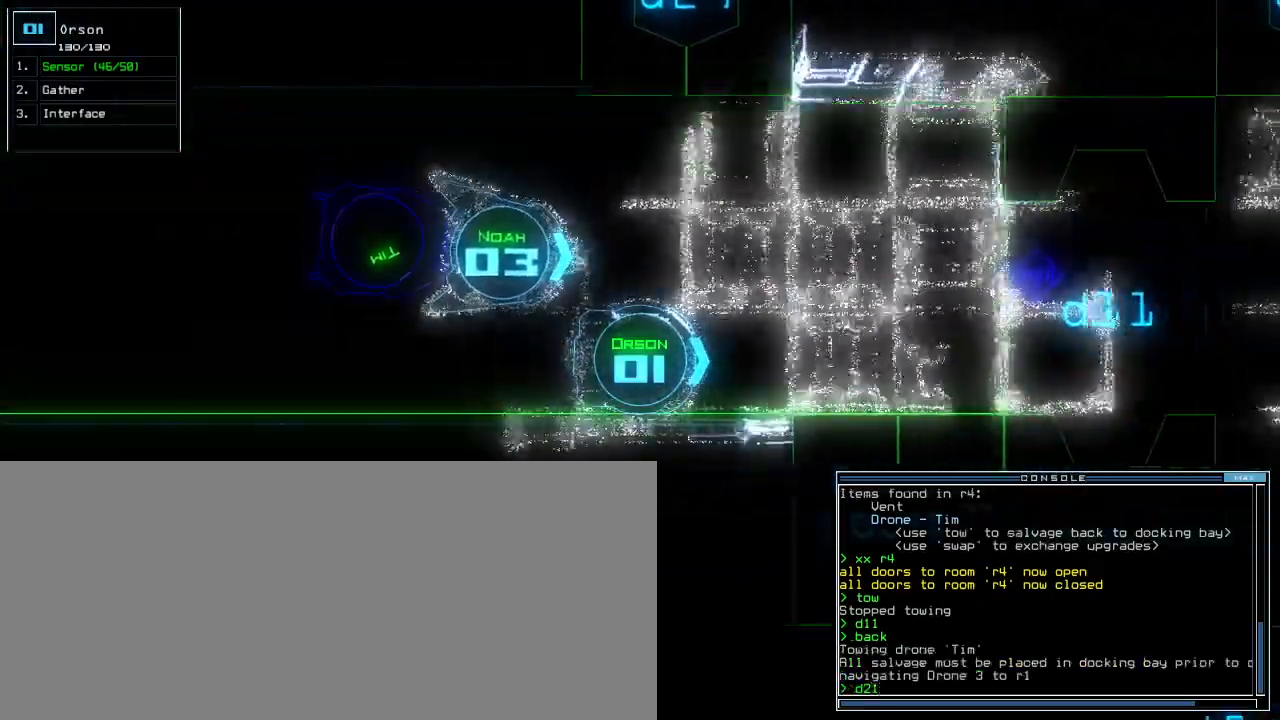
{"keys": ["up"], "events": []}
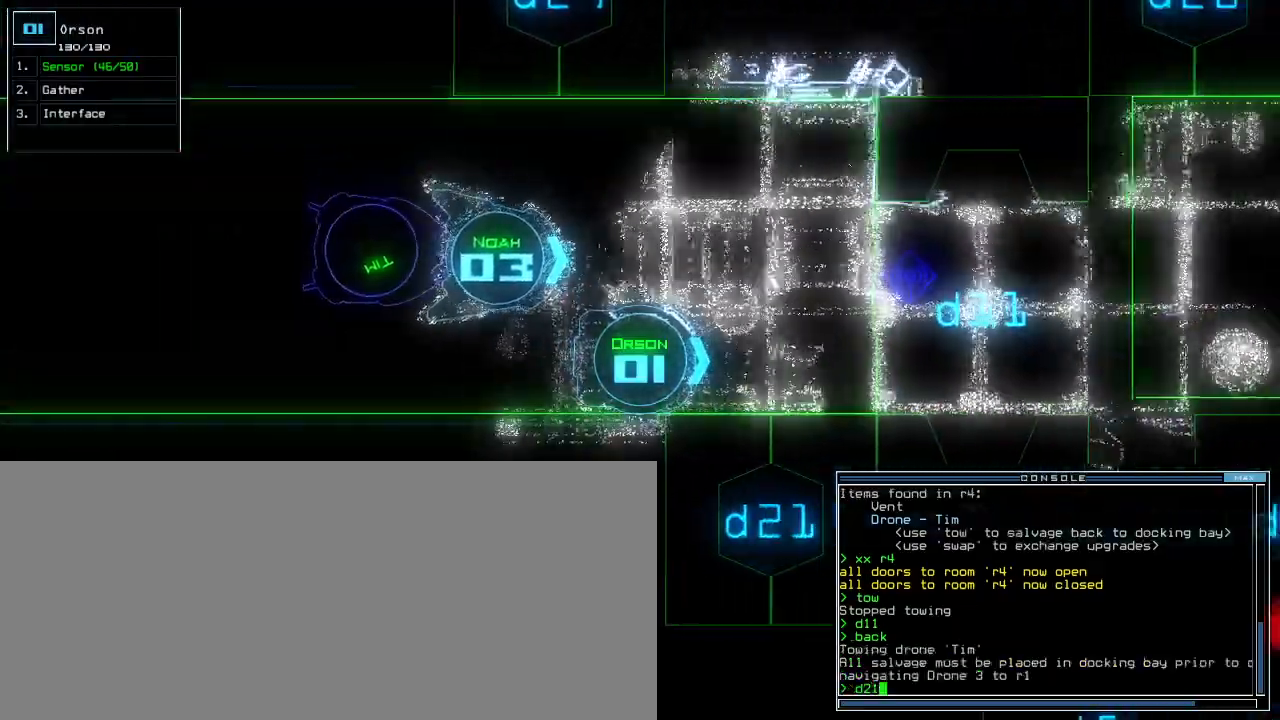
{"keys": ["right", "up"], "events": [[17, "return", "down"], [83, "return", "up"], [233, "right", "down"]]}